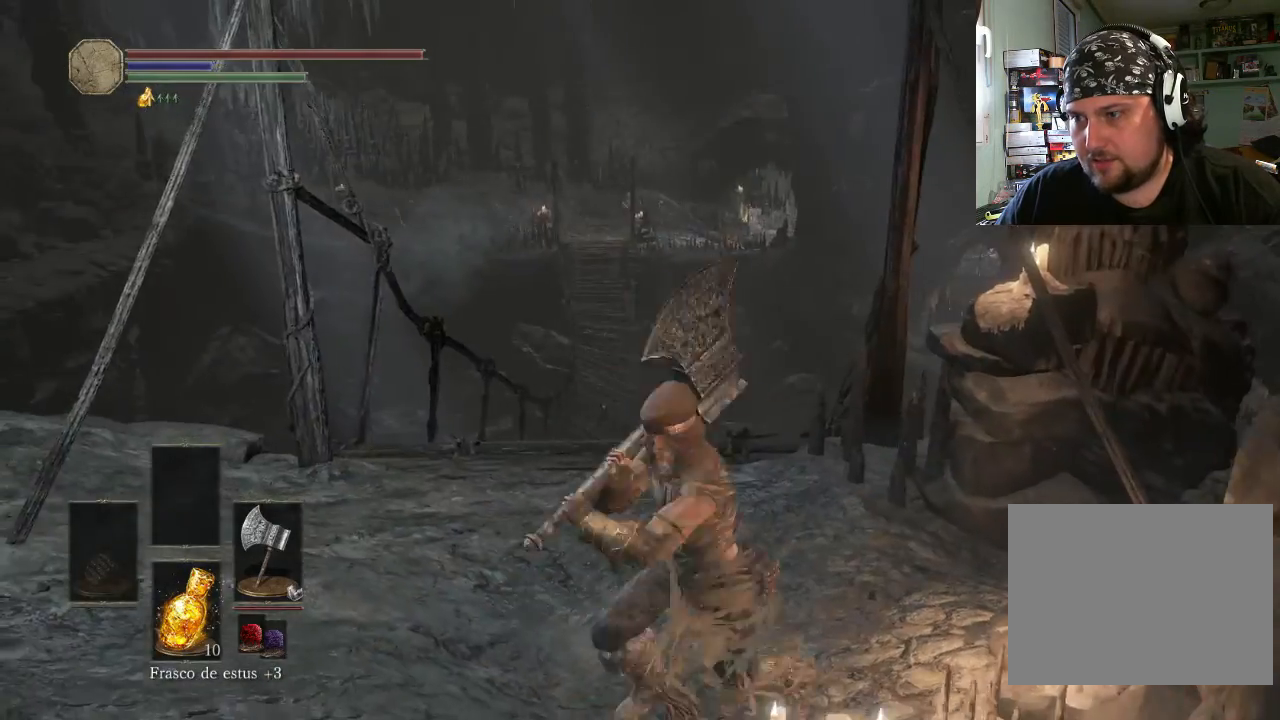
Gameplay with a controller (PlayStation layout); each line is a JSON object with the inputs held at the frame after it. "events" lists button and stick changes between this image and that frame as [ms after this image, input, new state], when the widget could be followed in between. Not read: L2 L3 R2 R3.
{"buttons": [], "left_stick": "up", "right_stick": "center", "events": [[100, "left_stick", "up-left"], [200, "left_stick", "down-left"], [300, "left_stick", "down-right"], [433, "left_stick", "up-right"], [500, "left_stick", "up"]]}
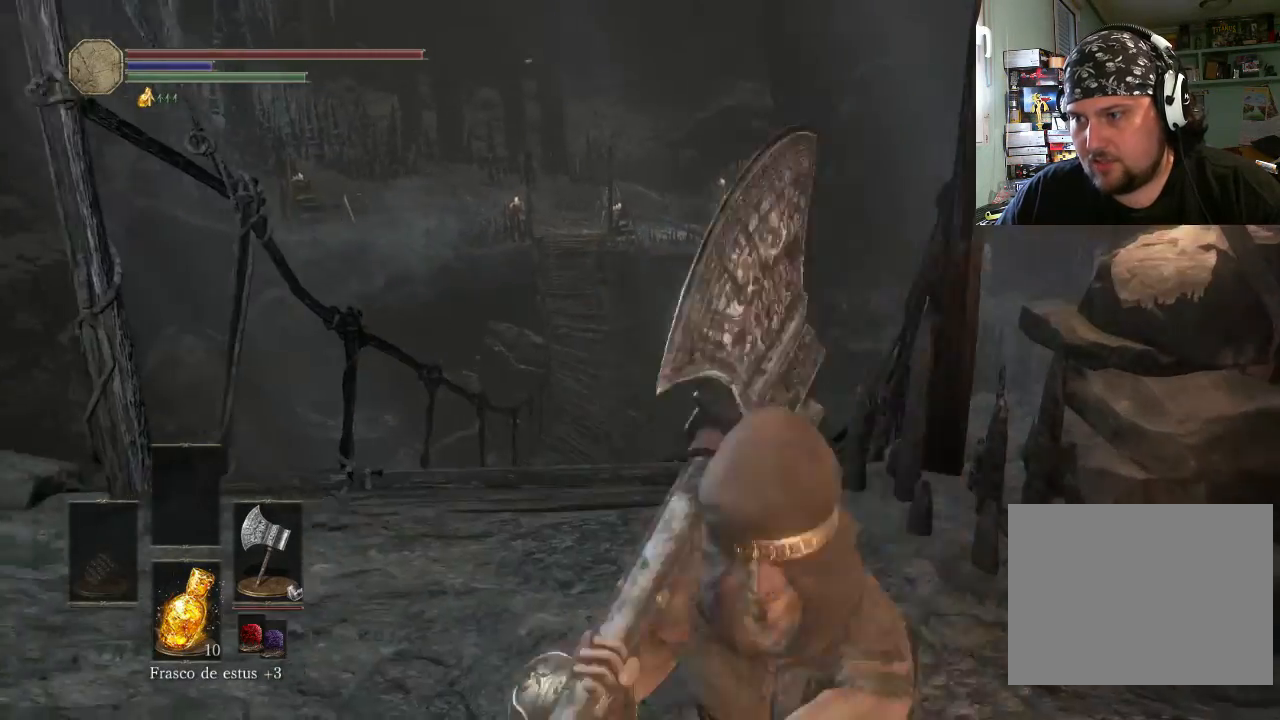
{"buttons": [], "left_stick": "up-right", "right_stick": "center", "events": [[33, "left_stick", "up-left"], [200, "left_stick", "down-left"], [300, "left_stick", "down-right"], [433, "left_stick", "up-right"]]}
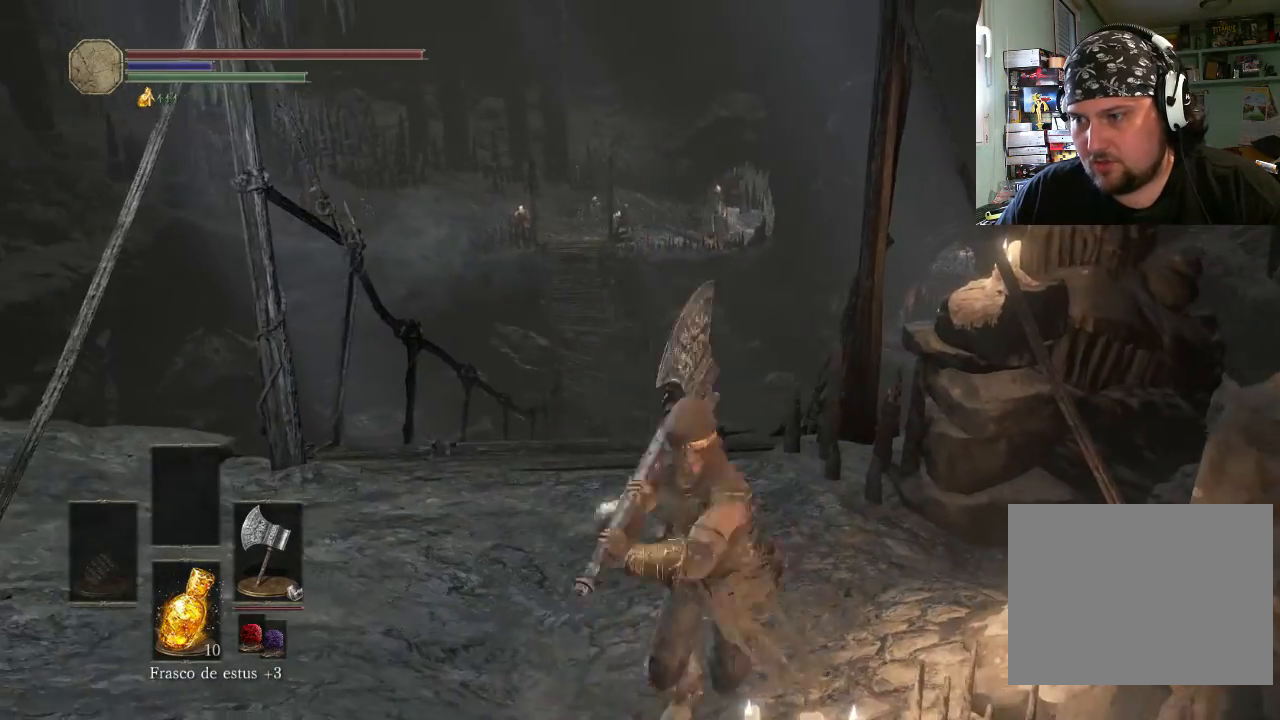
{"buttons": [], "left_stick": "up-right", "right_stick": "center", "events": [[33, "left_stick", "up-left"], [200, "left_stick", "down-left"], [300, "left_stick", "down-right"], [500, "left_stick", "up-right"]]}
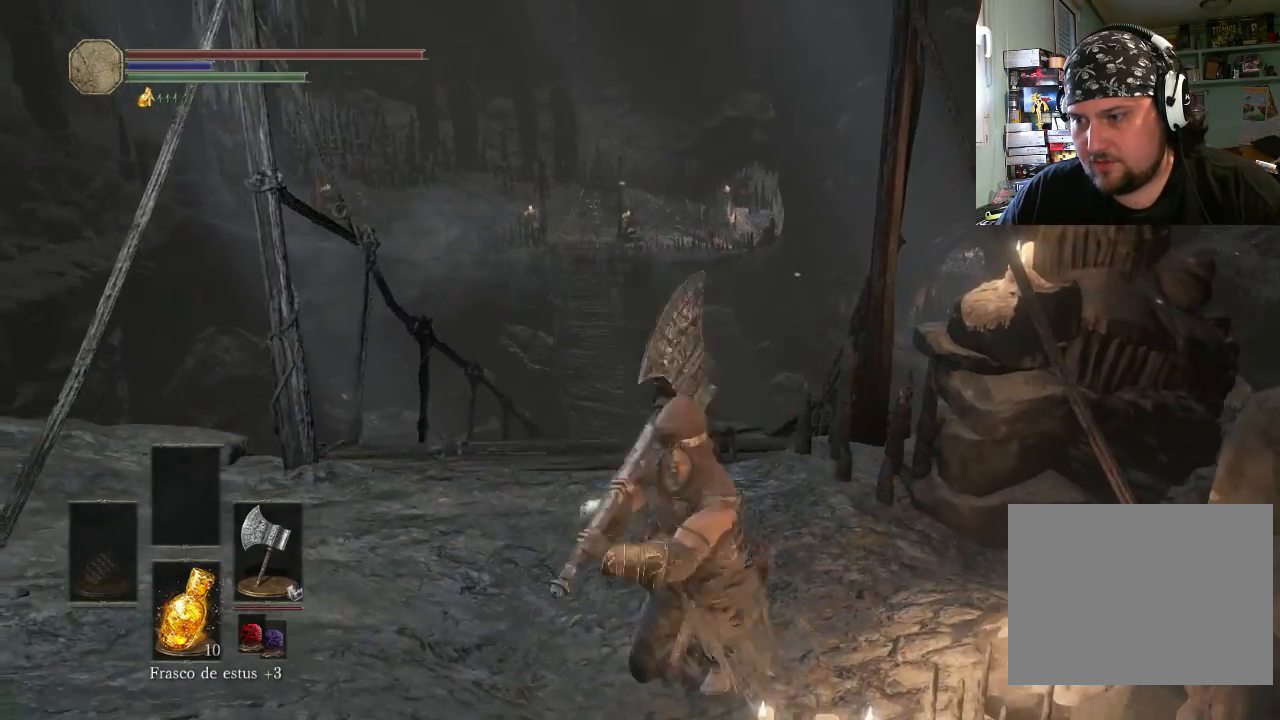
{"buttons": [], "left_stick": "up-right", "right_stick": "center", "events": [[100, "left_stick", "up-left"], [200, "left_stick", "down-left"], [333, "left_stick", "down-right"], [500, "left_stick", "up-right"]]}
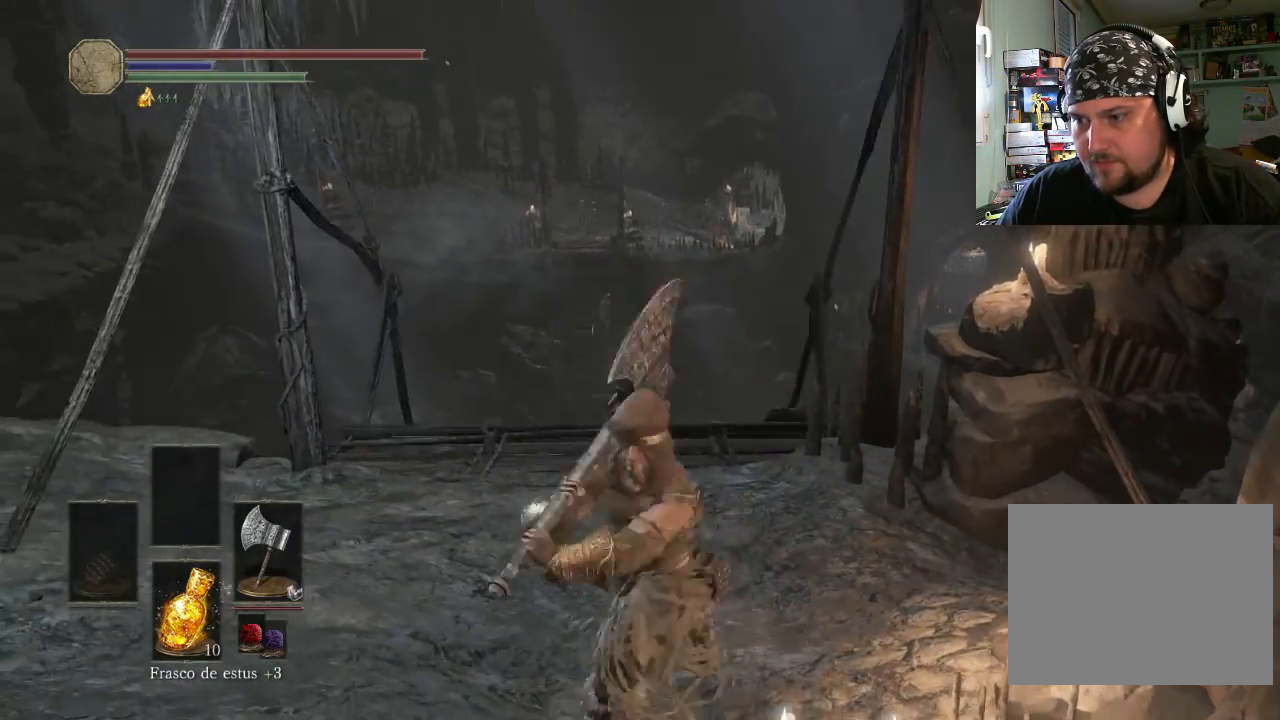
{"buttons": [], "left_stick": "down-right", "right_stick": "center", "events": [[133, "left_stick", "up-left"], [300, "left_stick", "down-left"], [500, "left_stick", "down-right"]]}
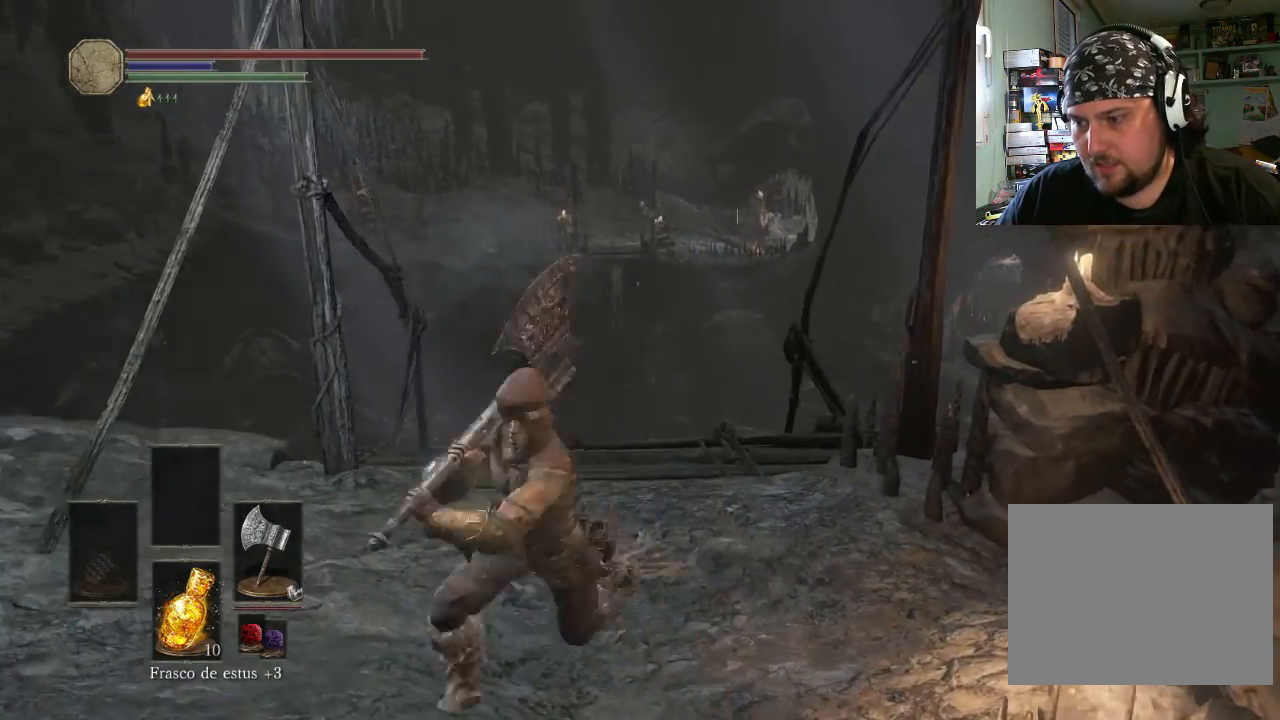
{"buttons": [], "left_stick": "down-left", "right_stick": "center", "events": [[100, "left_stick", "up-right"], [233, "left_stick", "up-left"], [233, "right_stick", "up-right"], [400, "left_stick", "down-left"], [500, "right_stick", "center"]]}
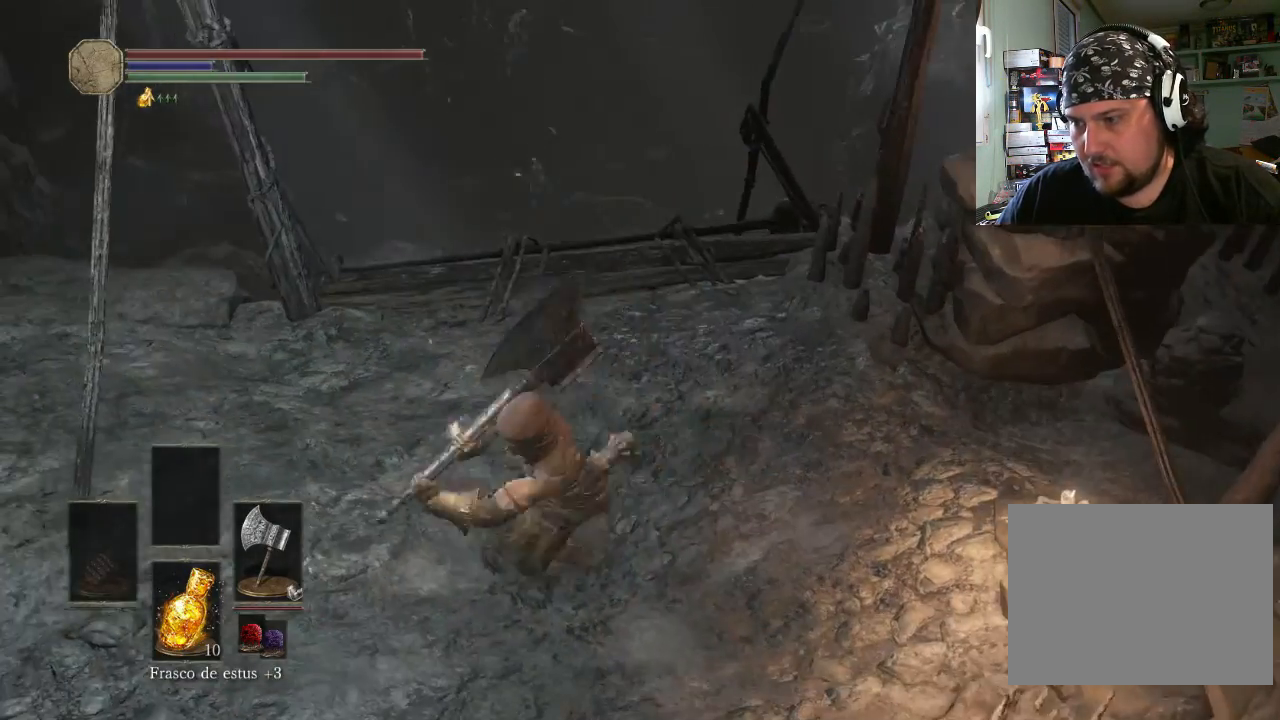
{"buttons": [], "left_stick": "down-left", "right_stick": "center", "events": [[100, "left_stick", "down-right"], [200, "left_stick", "up-right"], [300, "left_stick", "up-left"], [433, "left_stick", "down-left"]]}
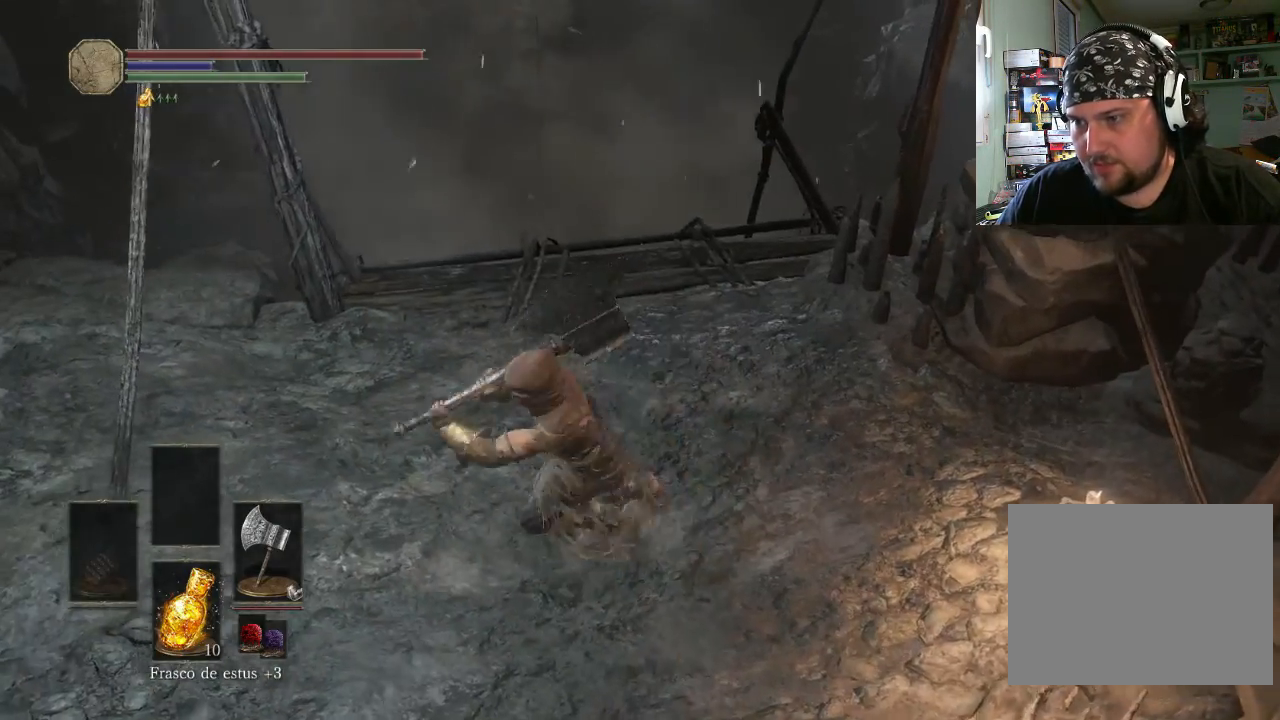
{"buttons": [], "left_stick": "up-left", "right_stick": "center", "events": [[100, "left_stick", "down-right"], [233, "left_stick", "up-right"], [400, "left_stick", "up-left"]]}
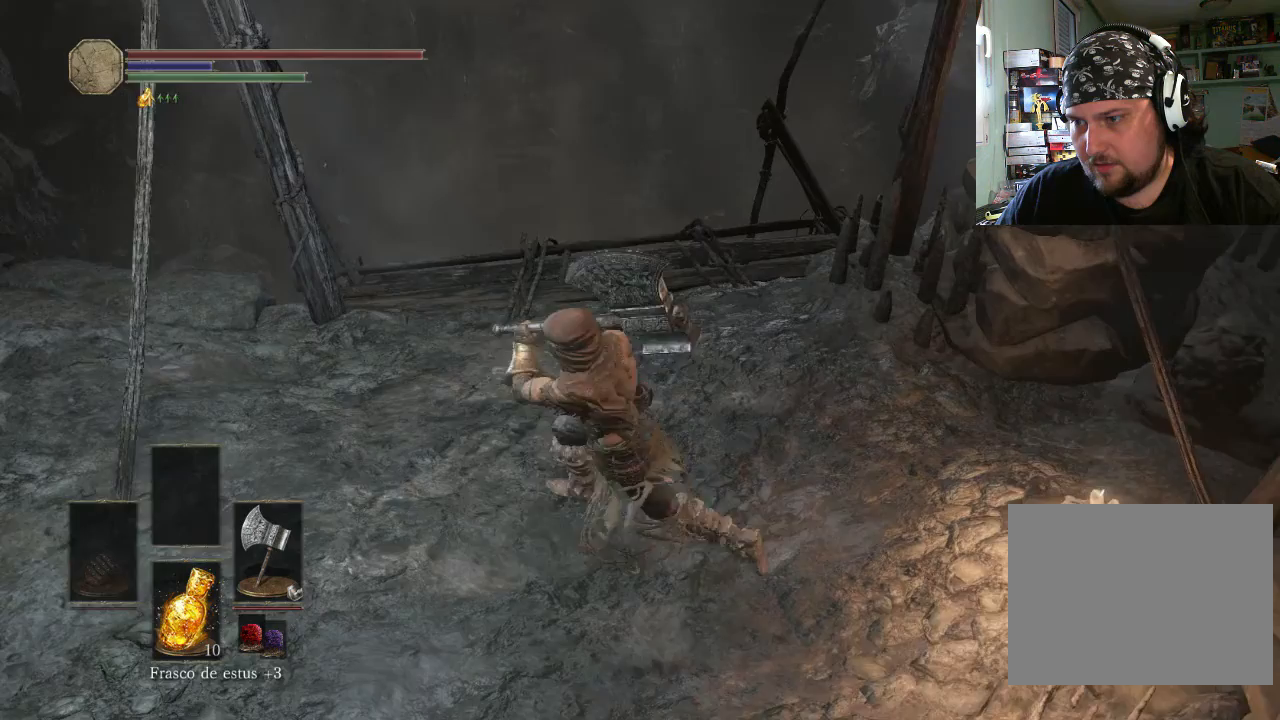
{"buttons": [], "left_stick": "down-left", "right_stick": "center", "events": [[33, "left_stick", "down-left"], [133, "left_stick", "down-right"], [300, "left_stick", "up-right"], [400, "left_stick", "up-left"], [500, "left_stick", "down-left"]]}
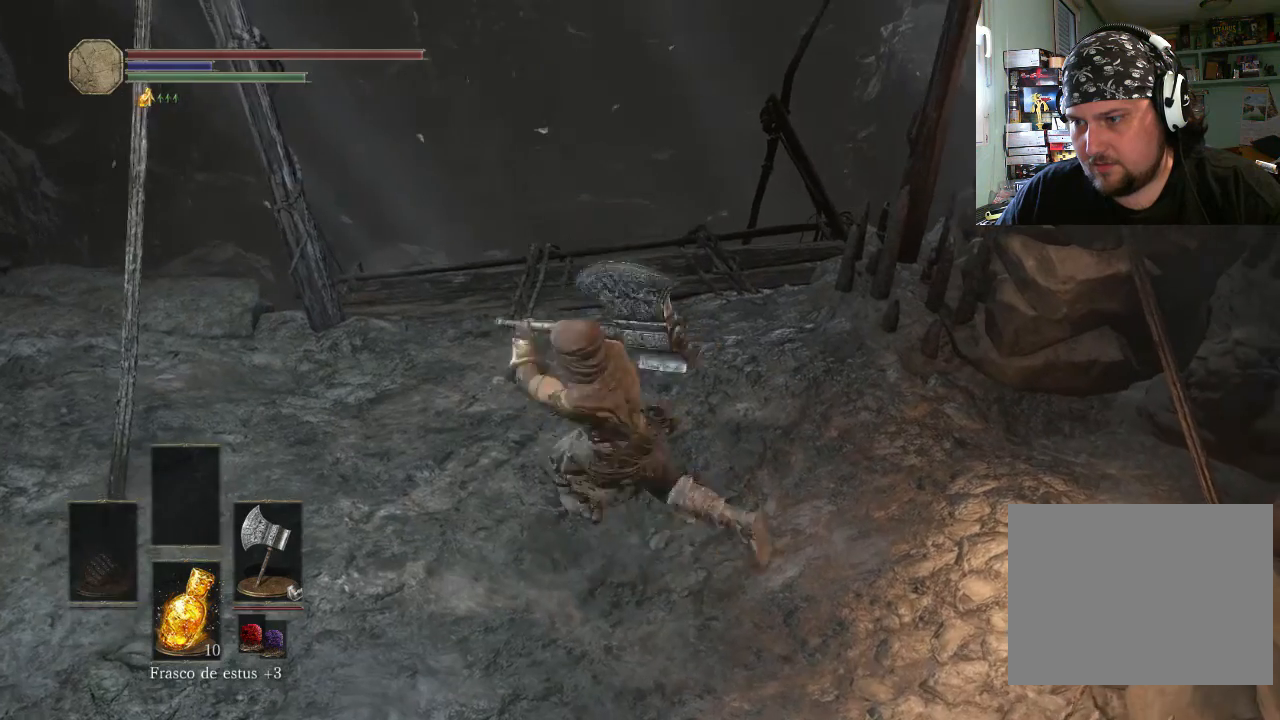
{"buttons": [], "left_stick": "down-left", "right_stick": "center", "events": [[133, "left_stick", "down-right"], [300, "left_stick", "up-right"], [400, "left_stick", "up-left"], [500, "left_stick", "down-left"]]}
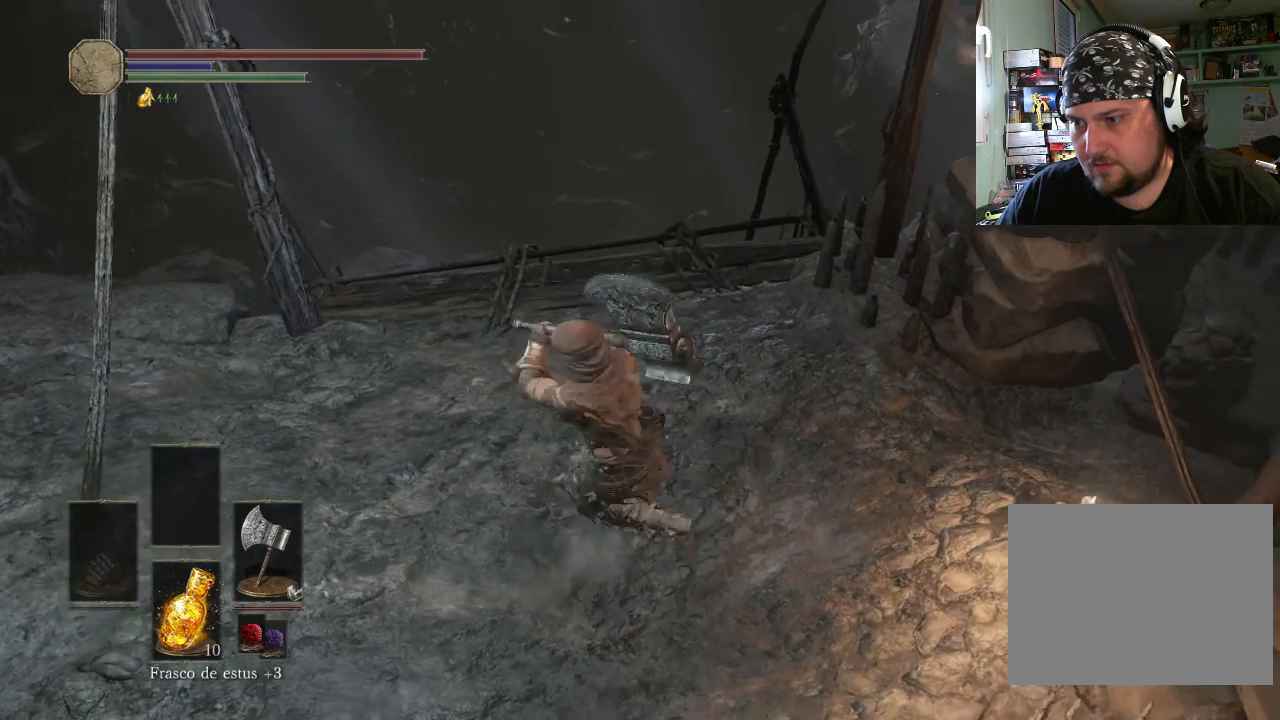
{"buttons": [], "left_stick": "up-left", "right_stick": "center", "events": [[133, "left_stick", "down-right"], [300, "left_stick", "up-right"], [400, "left_stick", "up-left"]]}
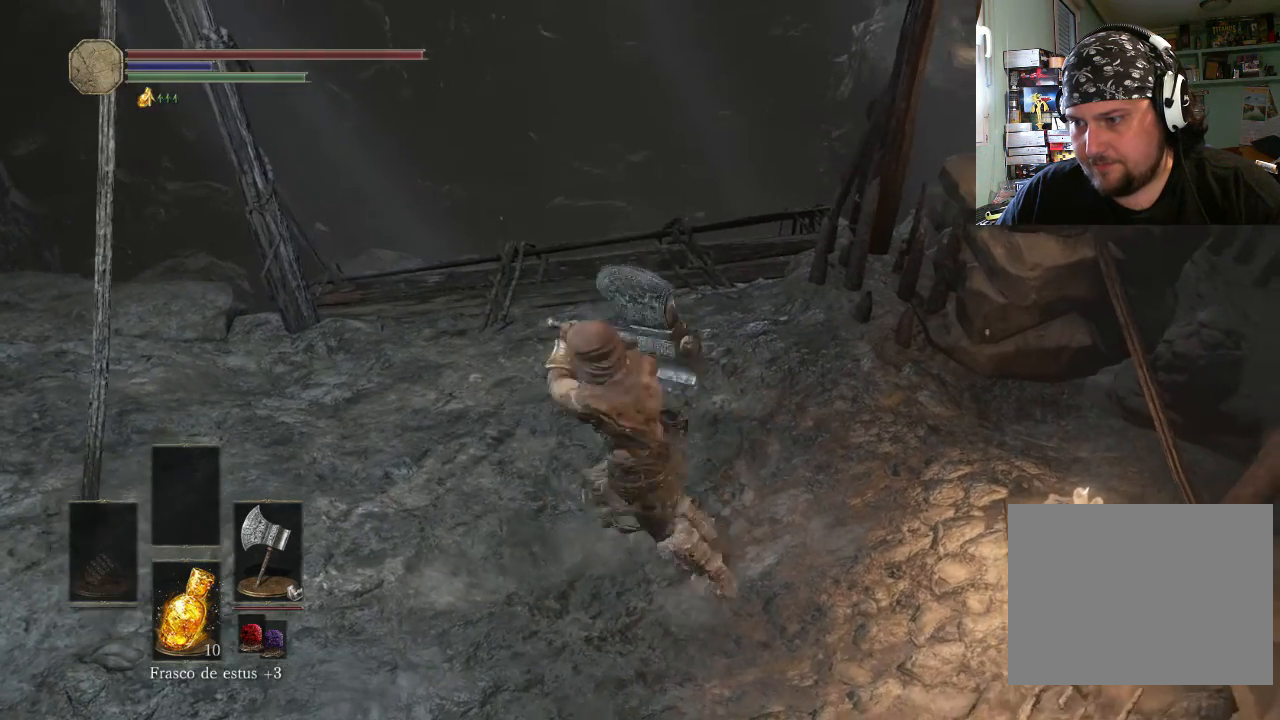
{"buttons": [], "left_stick": "up-left", "right_stick": "center", "events": [[33, "left_stick", "down-left"], [200, "left_stick", "down-right"], [300, "left_stick", "up-right"], [433, "left_stick", "up-left"]]}
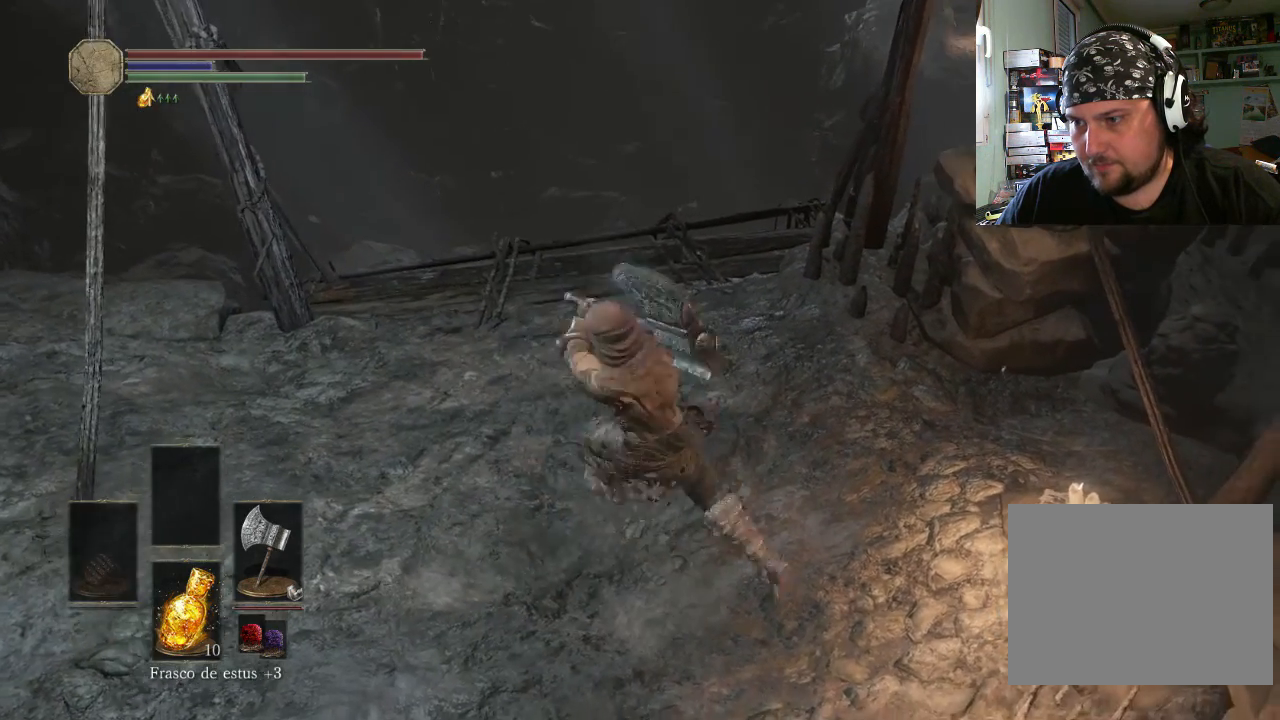
{"buttons": [], "left_stick": "up-left", "right_stick": "center", "events": [[100, "left_stick", "down-left"], [200, "left_stick", "down-right"], [300, "left_stick", "up-right"], [500, "left_stick", "up-left"]]}
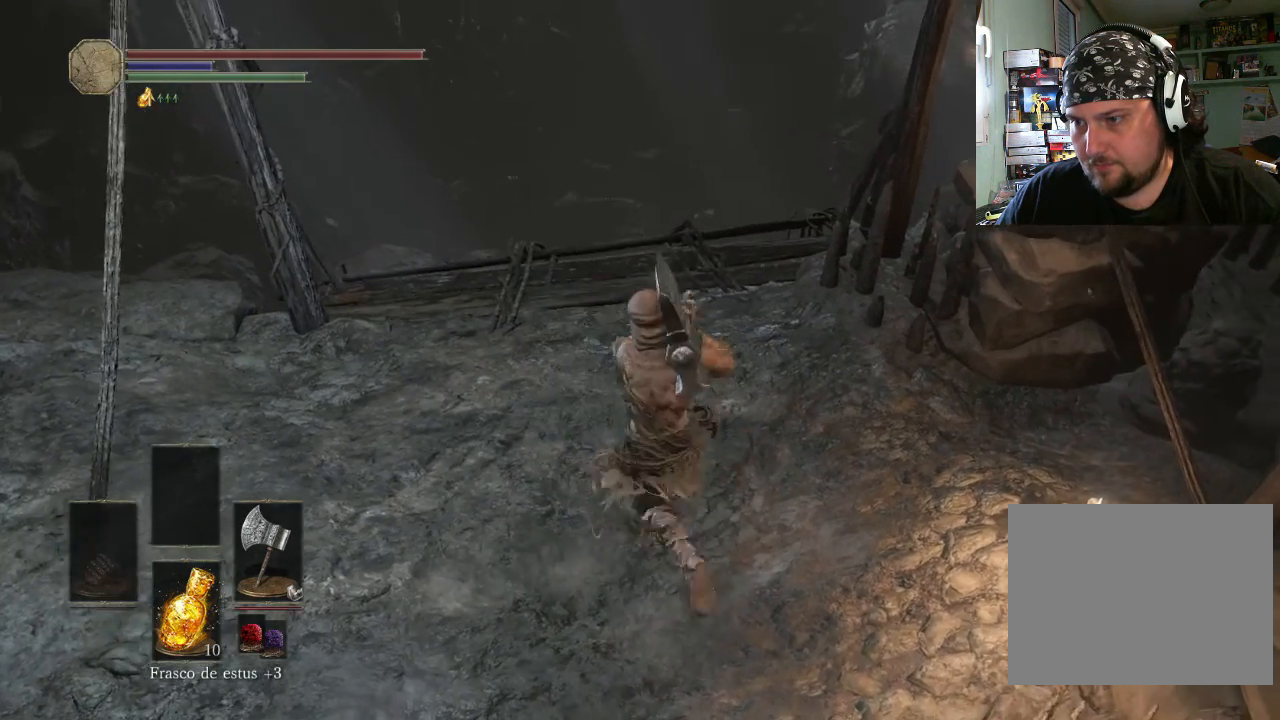
{"buttons": [], "left_stick": "center", "right_stick": "center", "events": [[333, "left_stick", "center"]]}
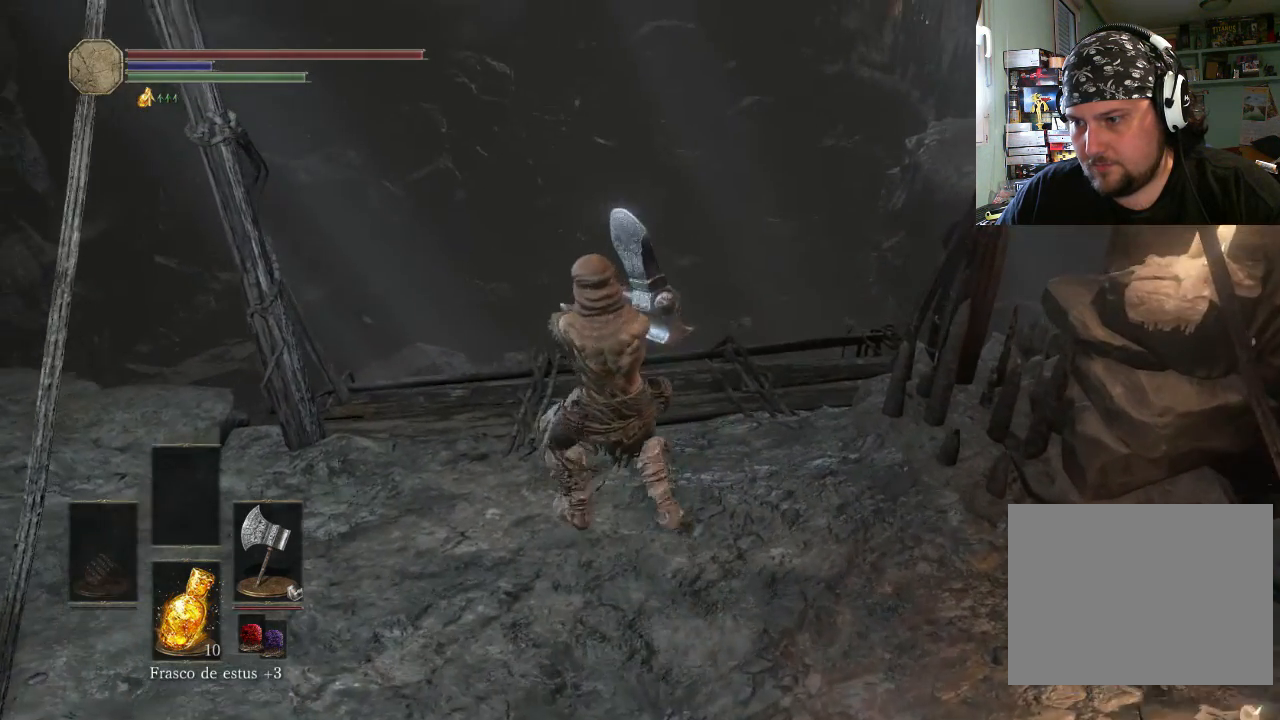
{"buttons": [], "left_stick": "up-left", "right_stick": "center", "events": [[200, "right_stick", "up-right"], [500, "left_stick", "up-left"], [500, "right_stick", "center"]]}
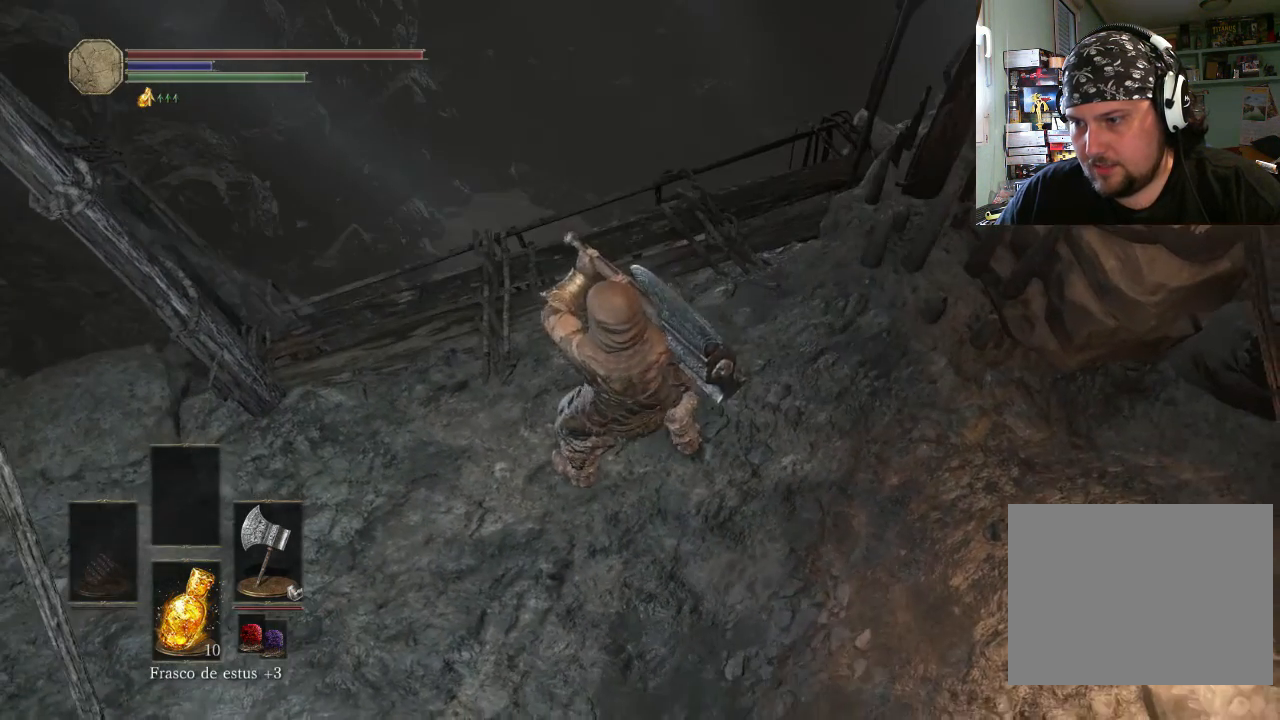
{"buttons": [], "left_stick": "up", "right_stick": "center", "events": [[33, "left_stick", "up"], [200, "left_stick", "center"], [400, "left_stick", "up"]]}
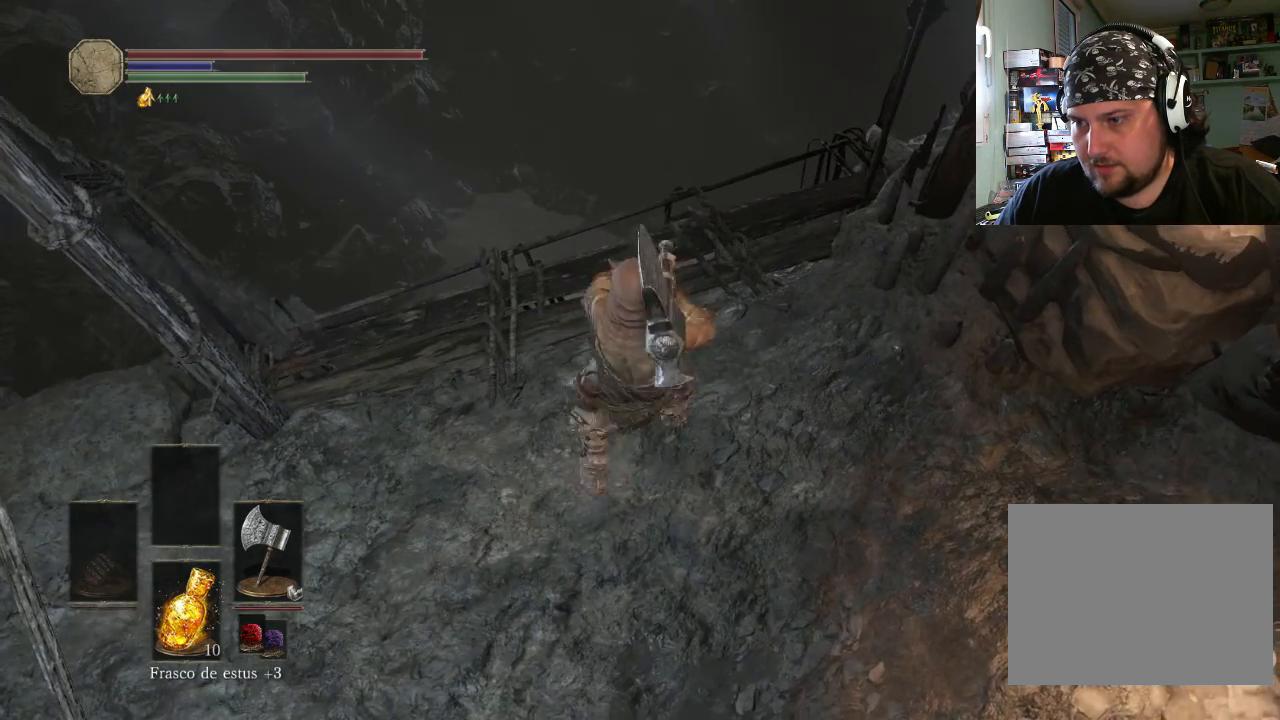
{"buttons": [], "left_stick": "center", "right_stick": "center", "events": [[100, "left_stick", "center"], [333, "left_stick", "up"], [433, "left_stick", "center"]]}
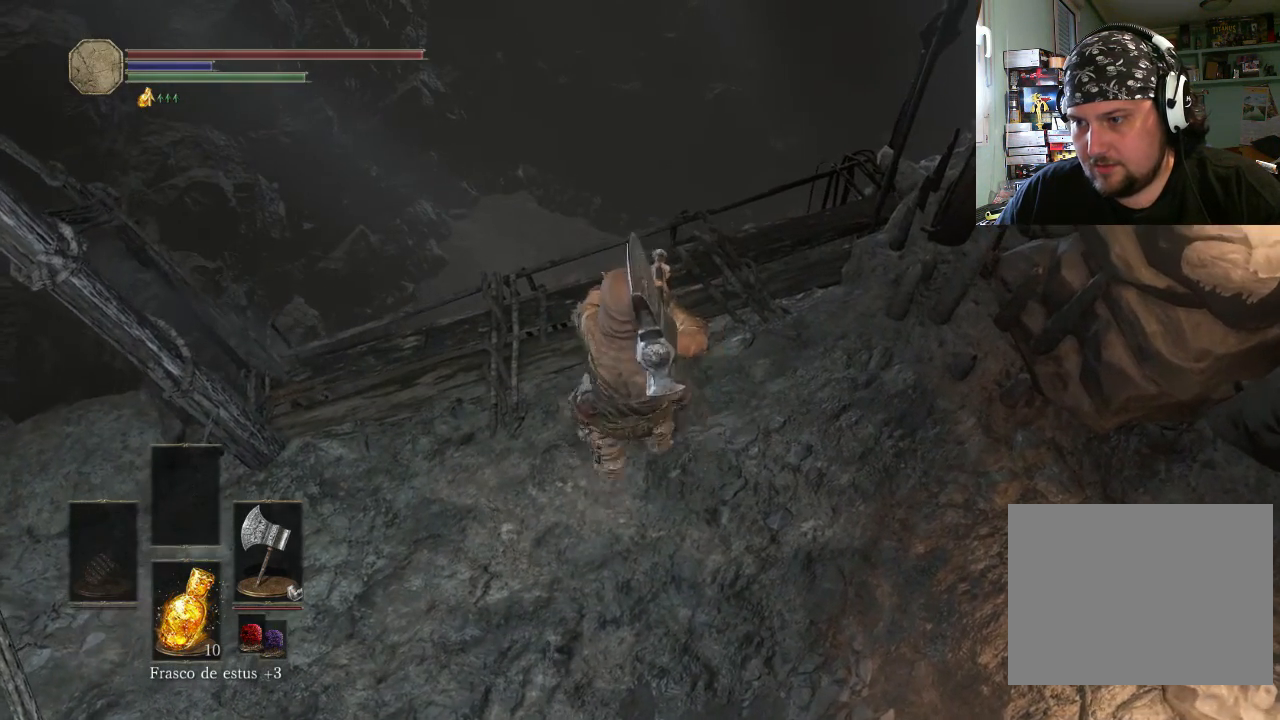
{"buttons": [], "left_stick": "center", "right_stick": "center", "events": [[333, "left_stick", "up-left"], [433, "left_stick", "center"]]}
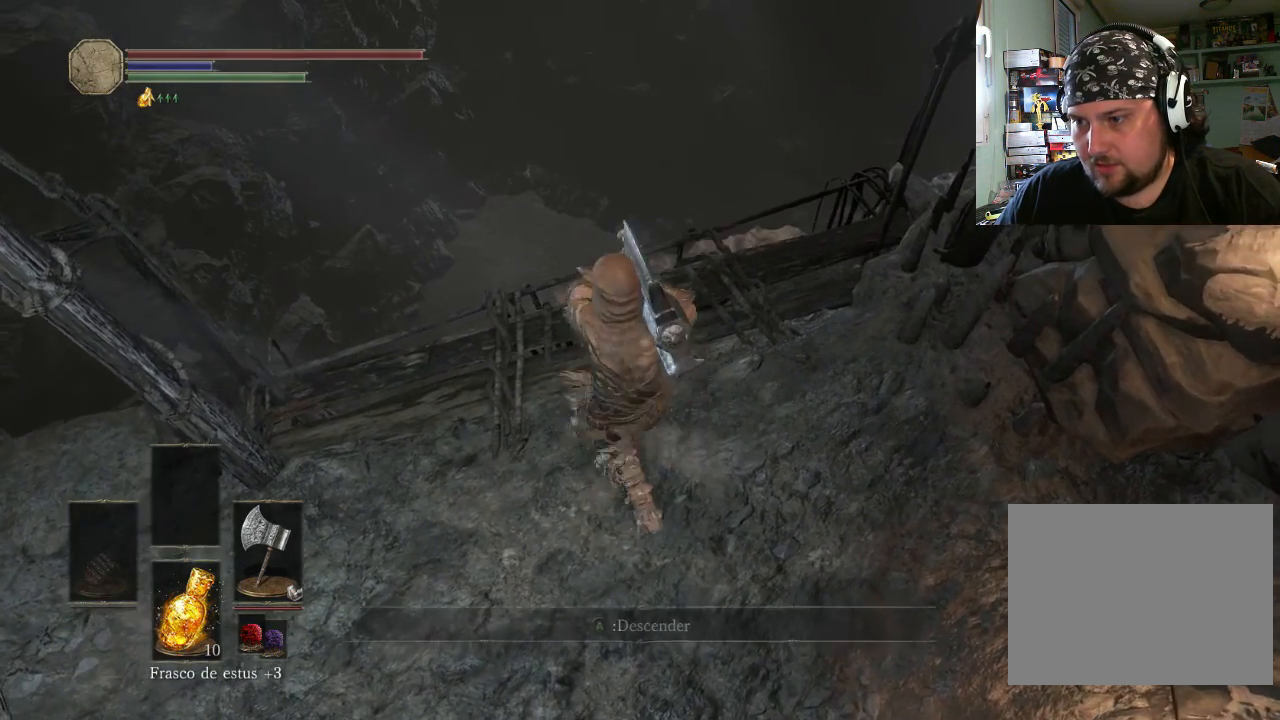
{"buttons": [], "left_stick": "center", "right_stick": "center", "events": []}
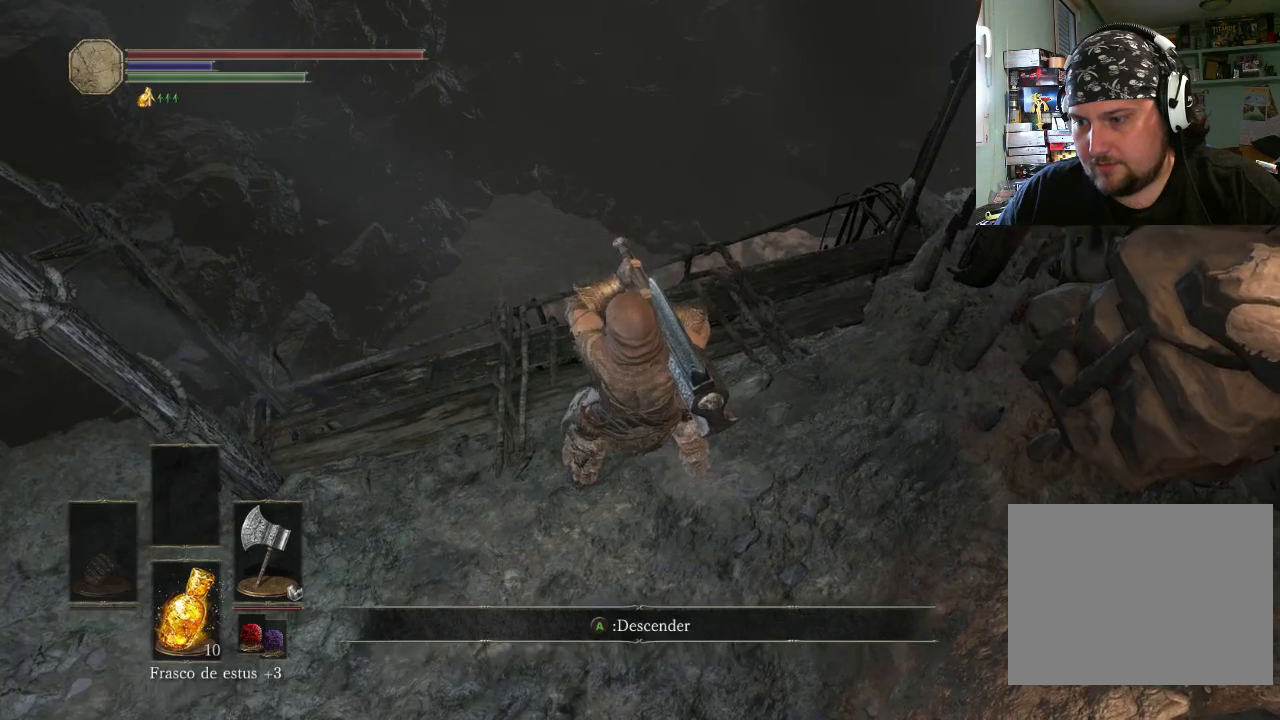
{"buttons": [], "left_stick": "center", "right_stick": "center", "events": [[33, "CROSS", "down"], [133, "CROSS", "up"]]}
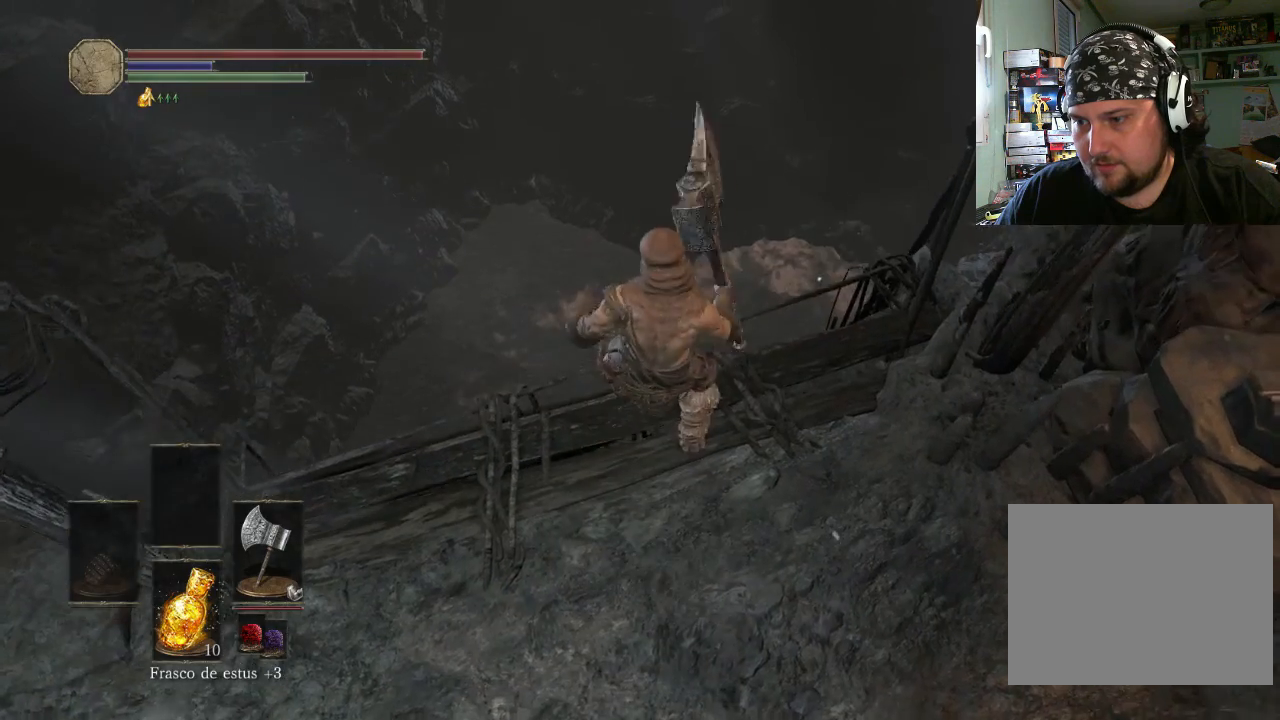
{"buttons": [], "left_stick": "center", "right_stick": "up-right", "events": [[200, "right_stick", "up-right"]]}
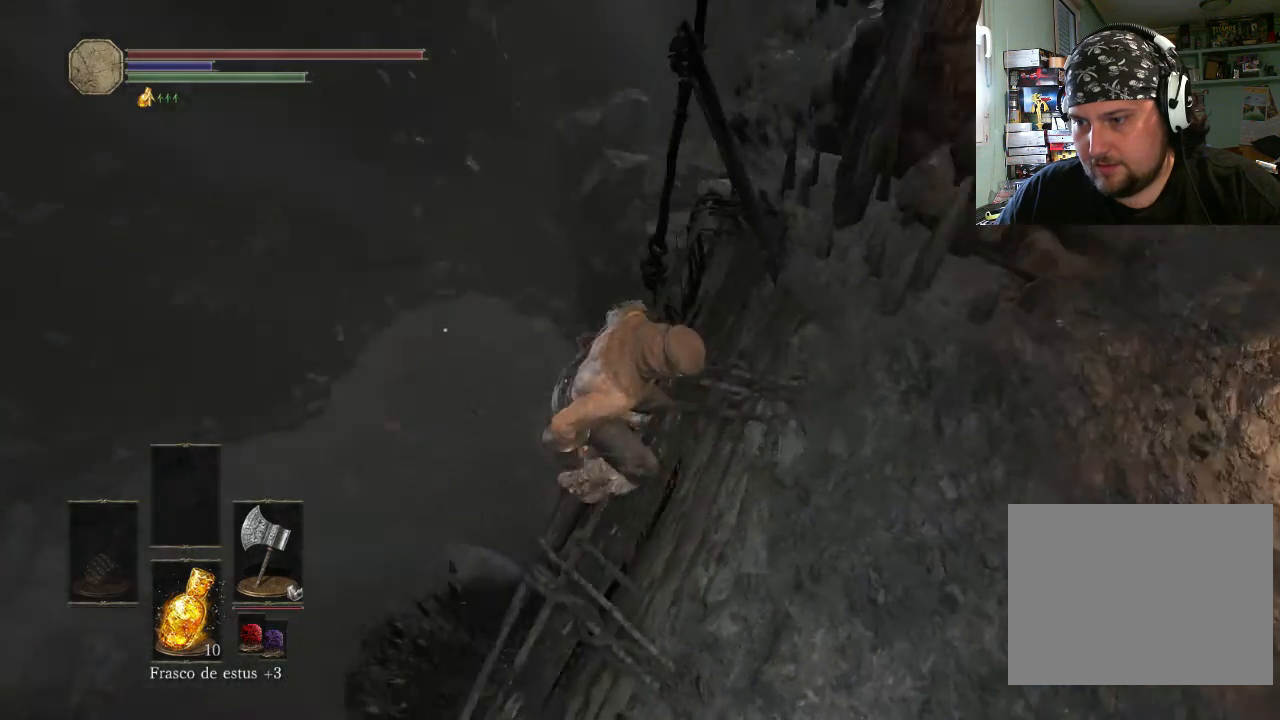
{"buttons": [], "left_stick": "center", "right_stick": "center", "events": [[500, "right_stick", "center"]]}
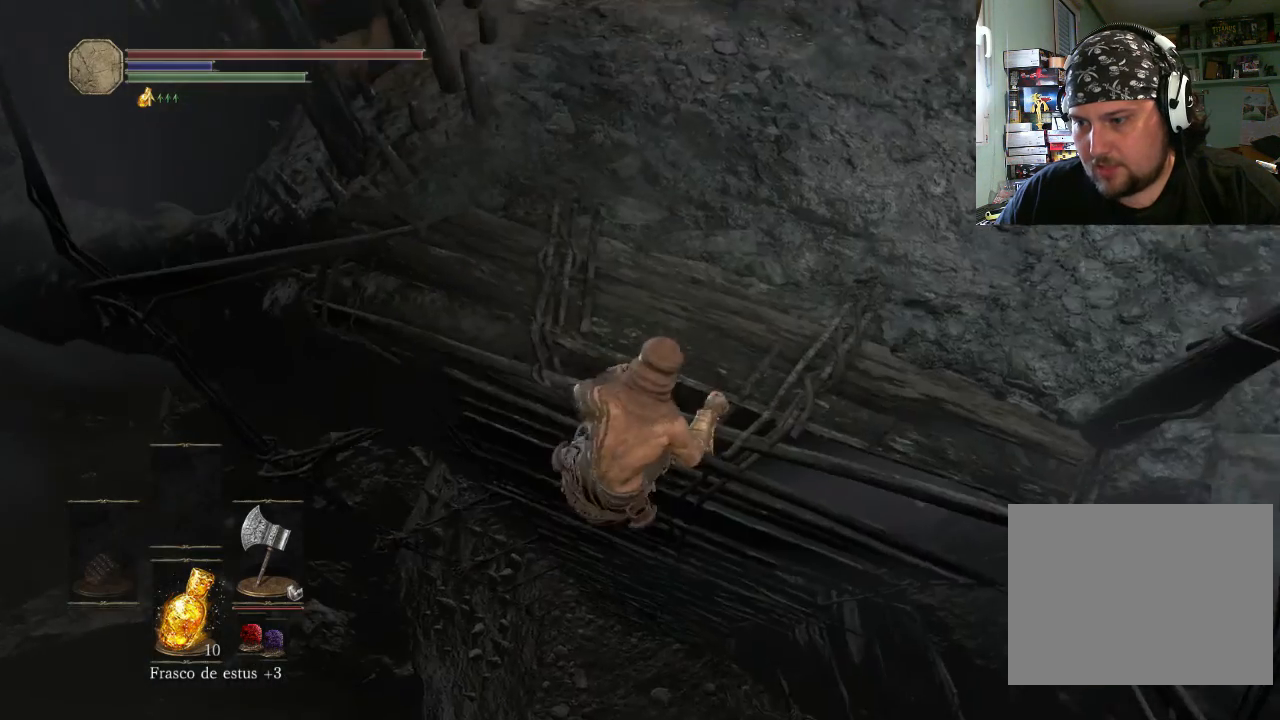
{"buttons": [], "left_stick": "center", "right_stick": "center", "events": [[233, "right_stick", "up-right"], [300, "right_stick", "down-left"], [433, "right_stick", "center"]]}
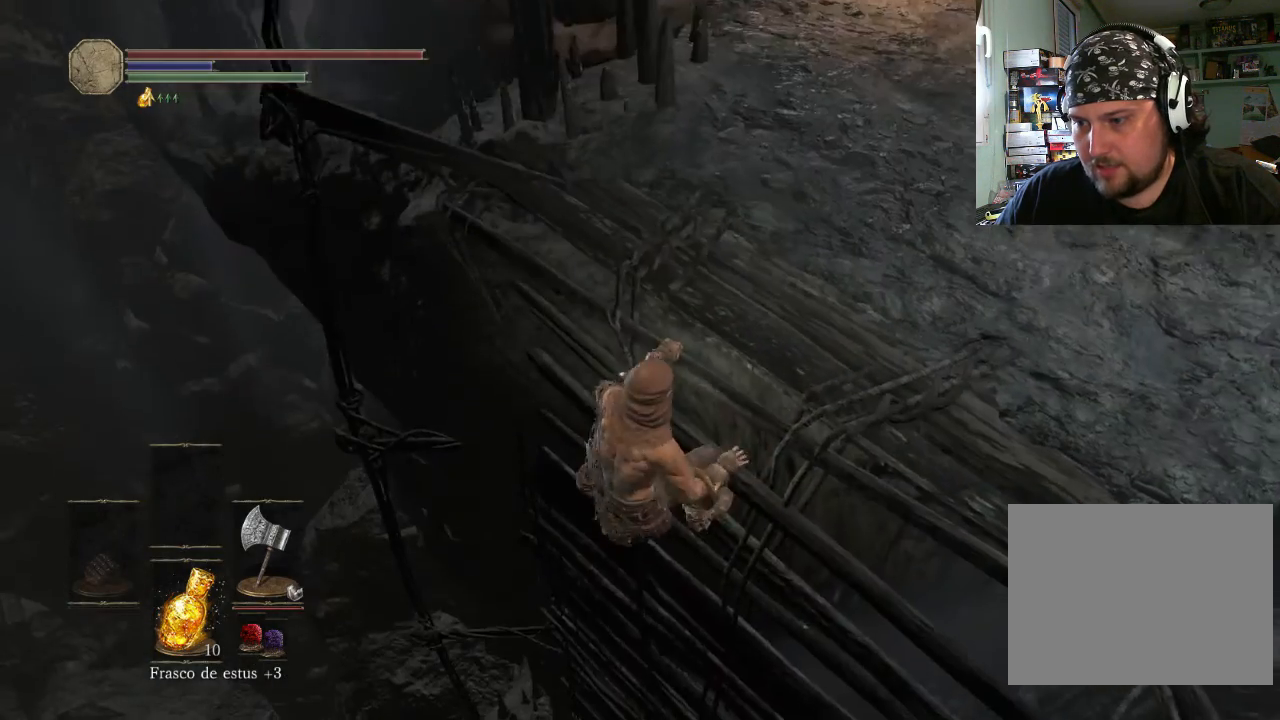
{"buttons": ["CIRCLE"], "left_stick": "down-left", "right_stick": "center", "events": [[100, "CIRCLE", "down"], [100, "left_stick", "down"], [200, "left_stick", "down-left"]]}
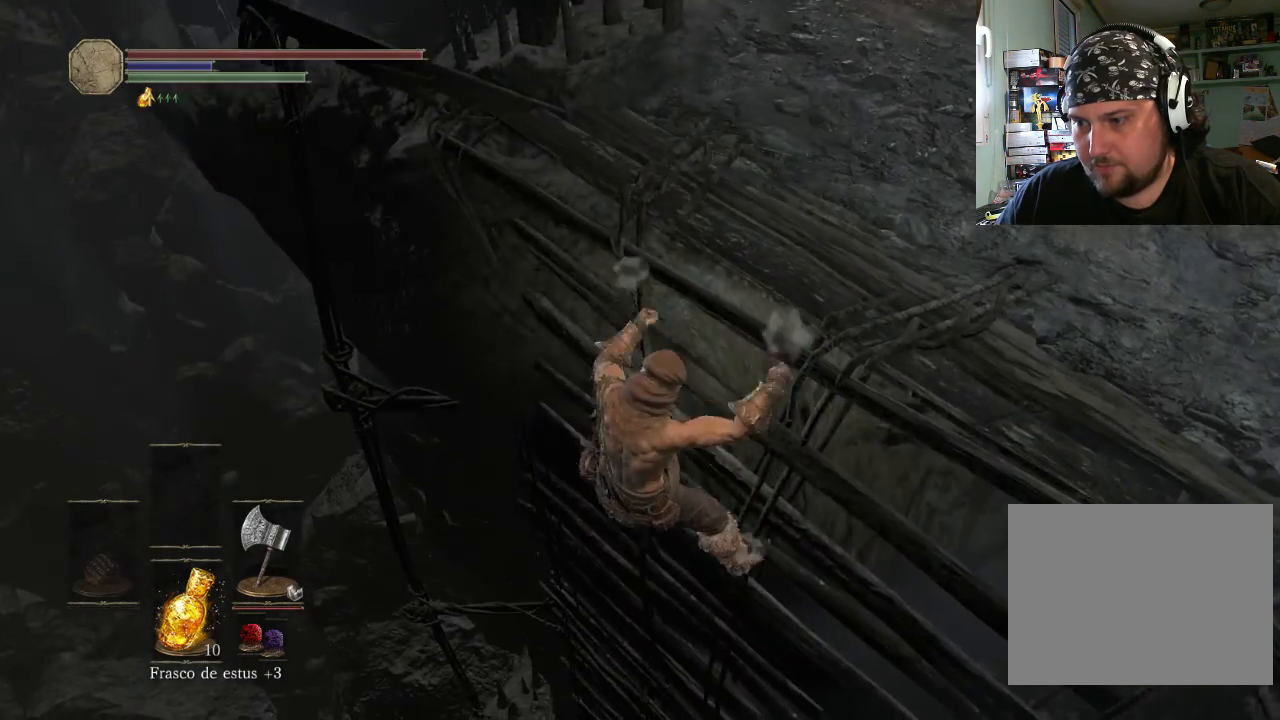
{"buttons": ["CIRCLE"], "left_stick": "down-left", "right_stick": "center", "events": []}
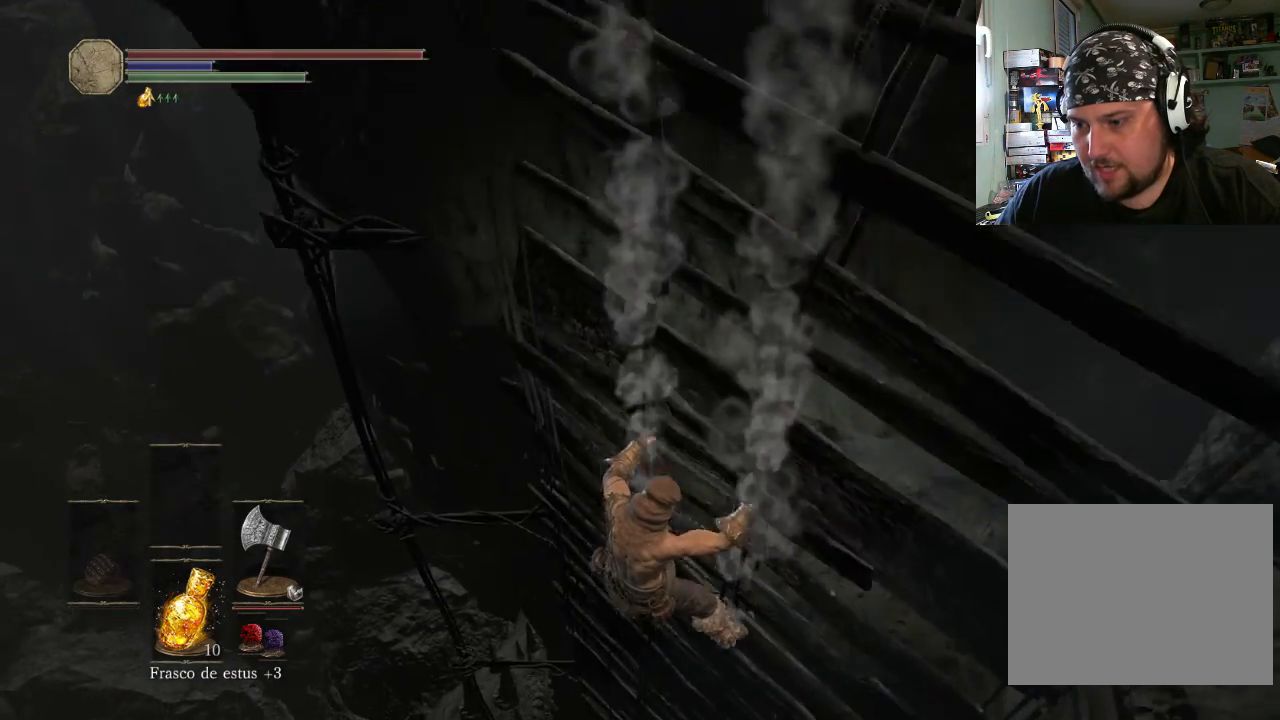
{"buttons": ["CIRCLE"], "left_stick": "down-left", "right_stick": "center", "events": []}
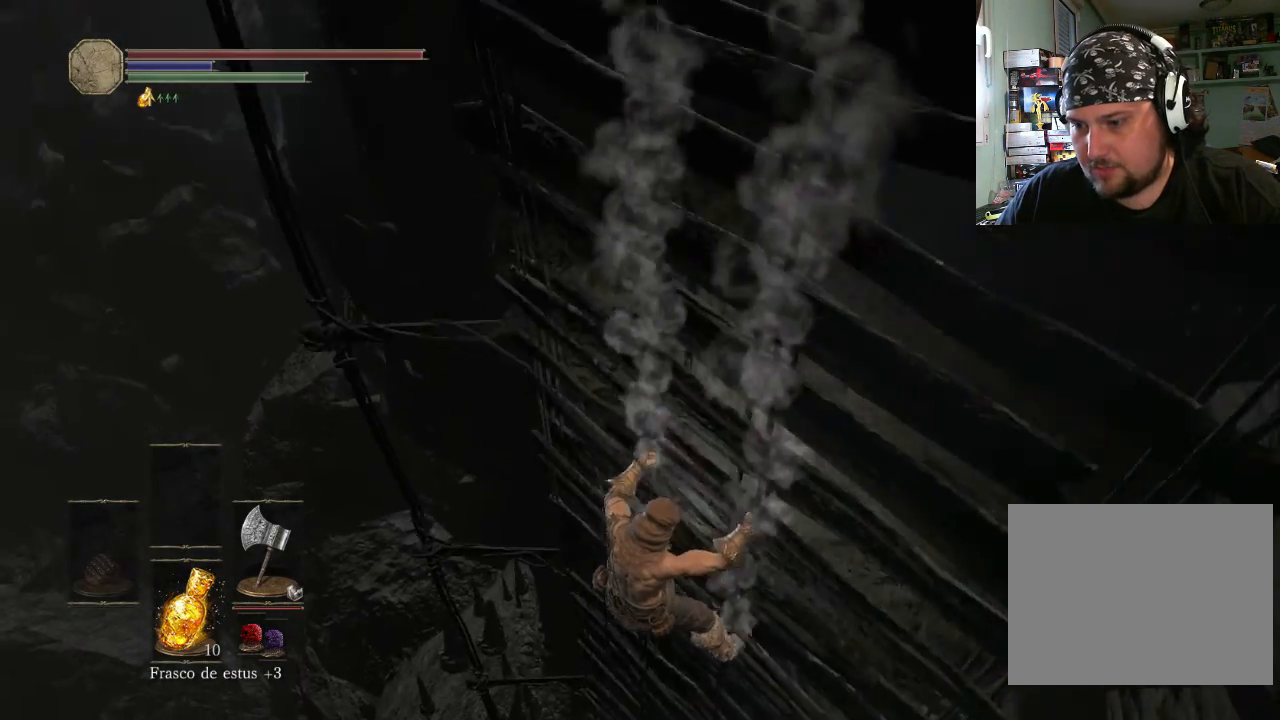
{"buttons": ["CIRCLE"], "left_stick": "down-left", "right_stick": "center", "events": []}
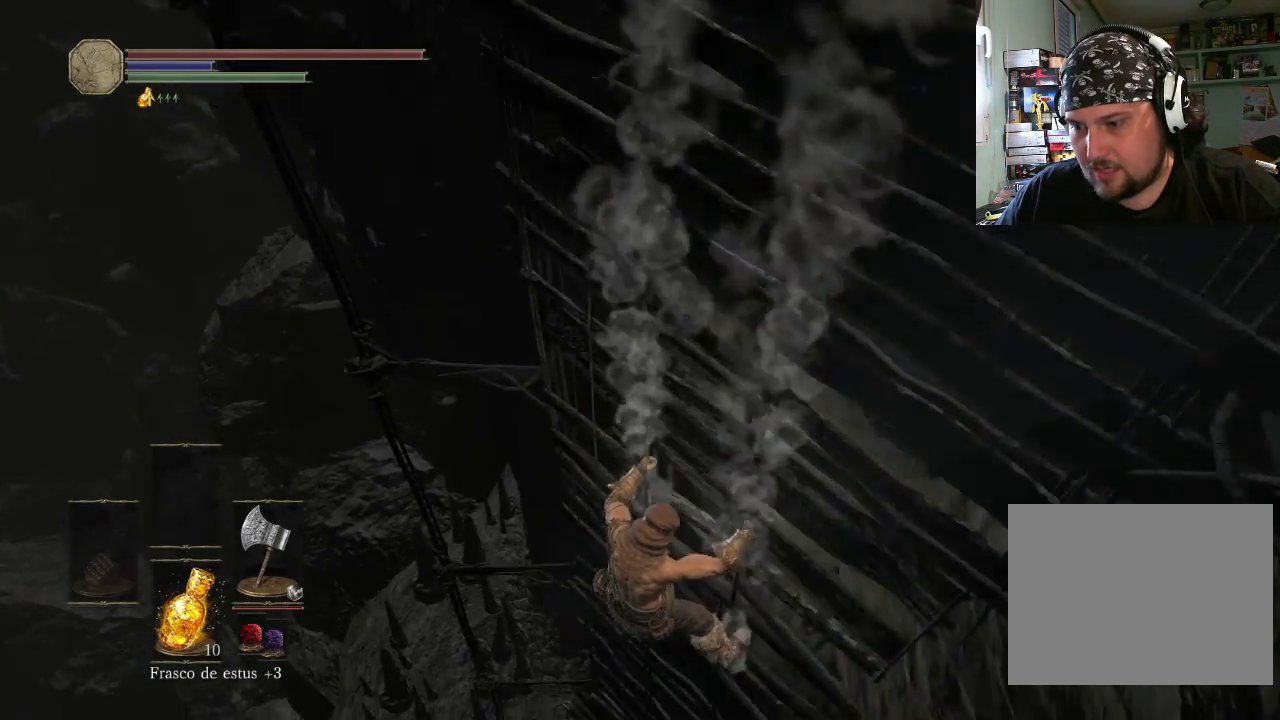
{"buttons": ["CIRCLE"], "left_stick": "down-left", "right_stick": "center", "events": []}
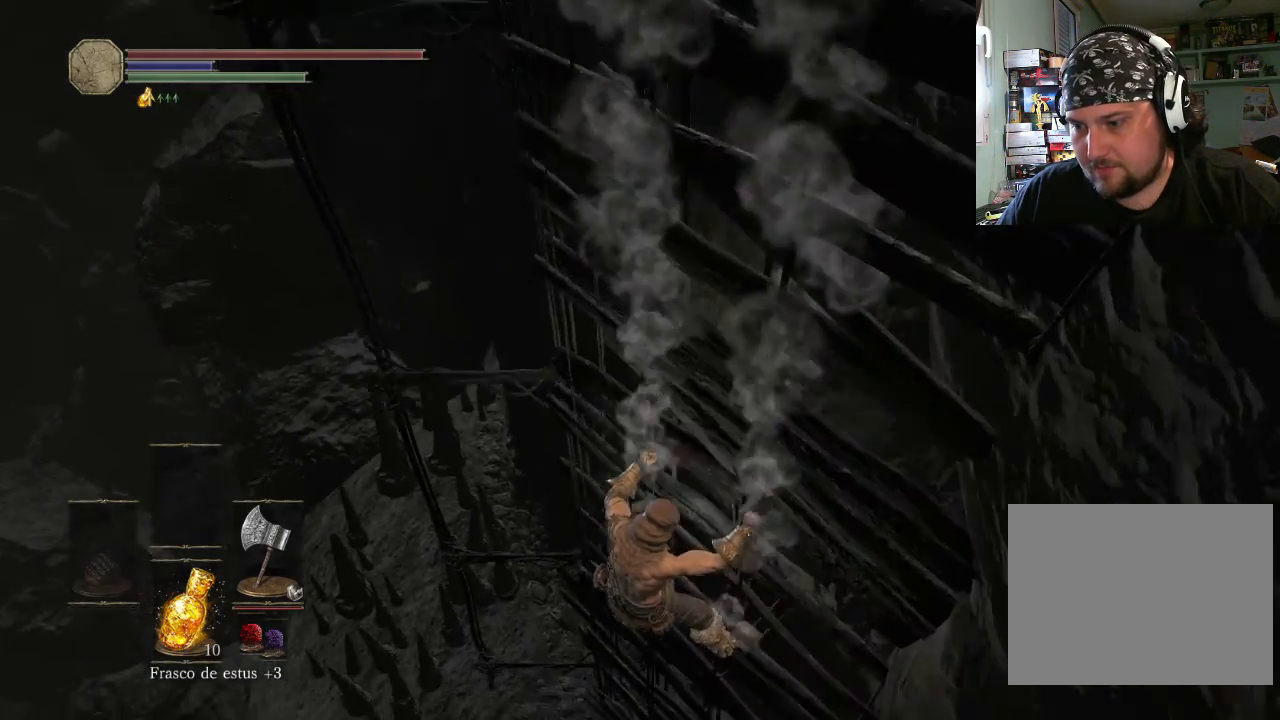
{"buttons": ["CIRCLE"], "left_stick": "down-left", "right_stick": "center", "events": []}
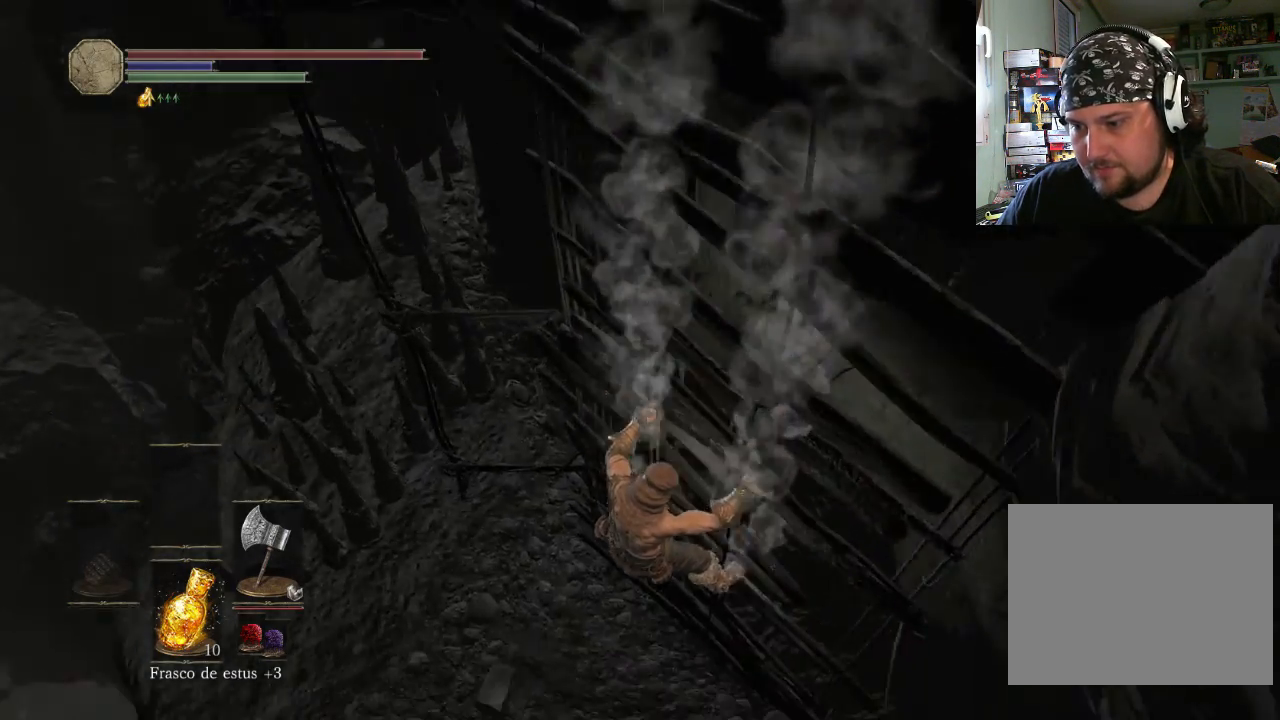
{"buttons": ["CIRCLE"], "left_stick": "down-left", "right_stick": "center", "events": []}